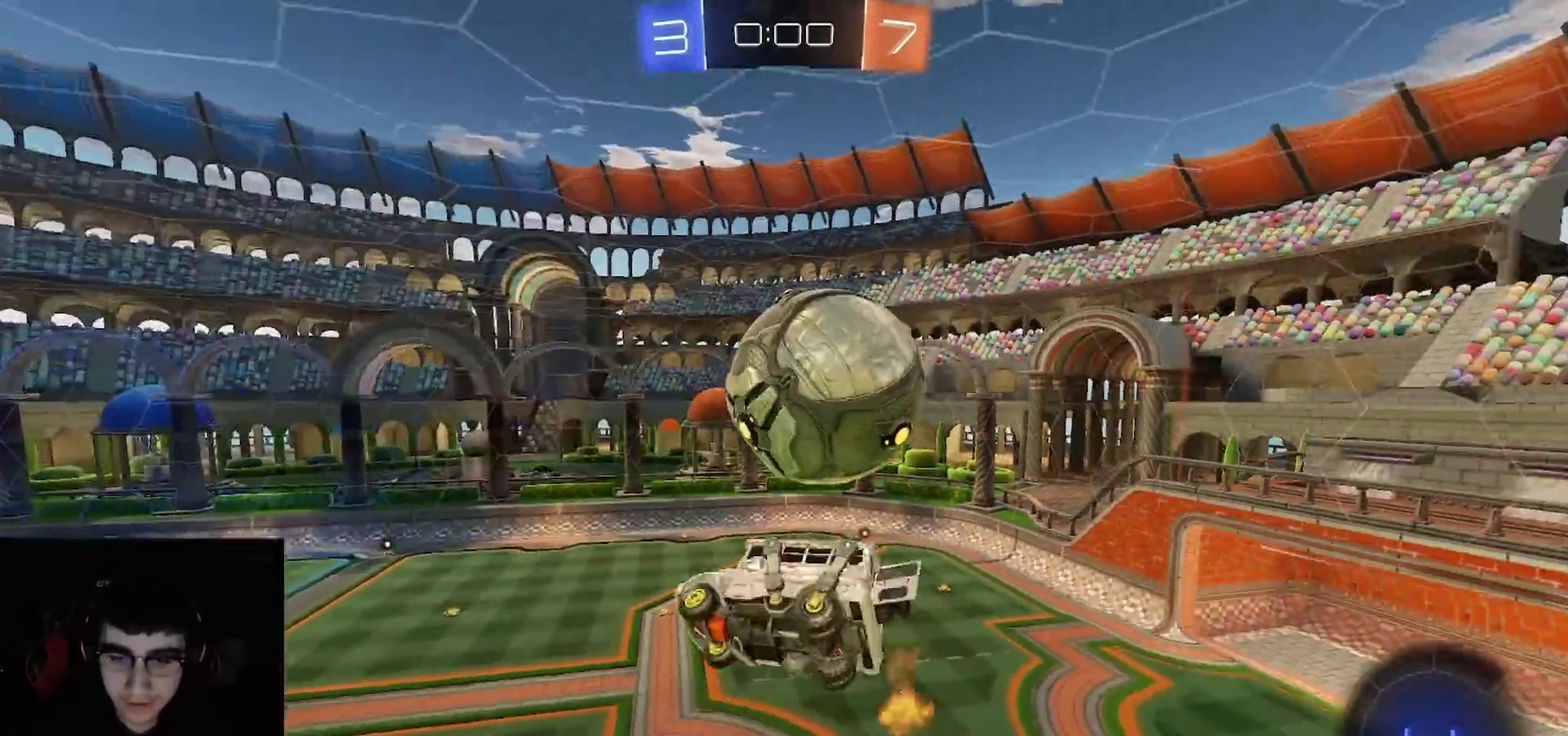
Gameplay with a controller (PlayStation layout); each line is a JSON object with the inputs held at the frame after it. "events" lists button and stick changes between this image and that frame as [ms after this image, input, new state], when the widget could be followed in between.
{"buttons": ["CIRCLE", "R2"], "left_stick": "up-left", "right_stick": "center", "events": [[33, "R1", "up"], [83, "CIRCLE", "up"], [100, "left_stick", "right"], [200, "left_stick", "up"], [233, "CIRCLE", "down"], [267, "R1", "down"], [300, "TRIANGLE", "down"], [350, "left_stick", "up-left"], [433, "TRIANGLE", "up"], [500, "R1", "up"]]}
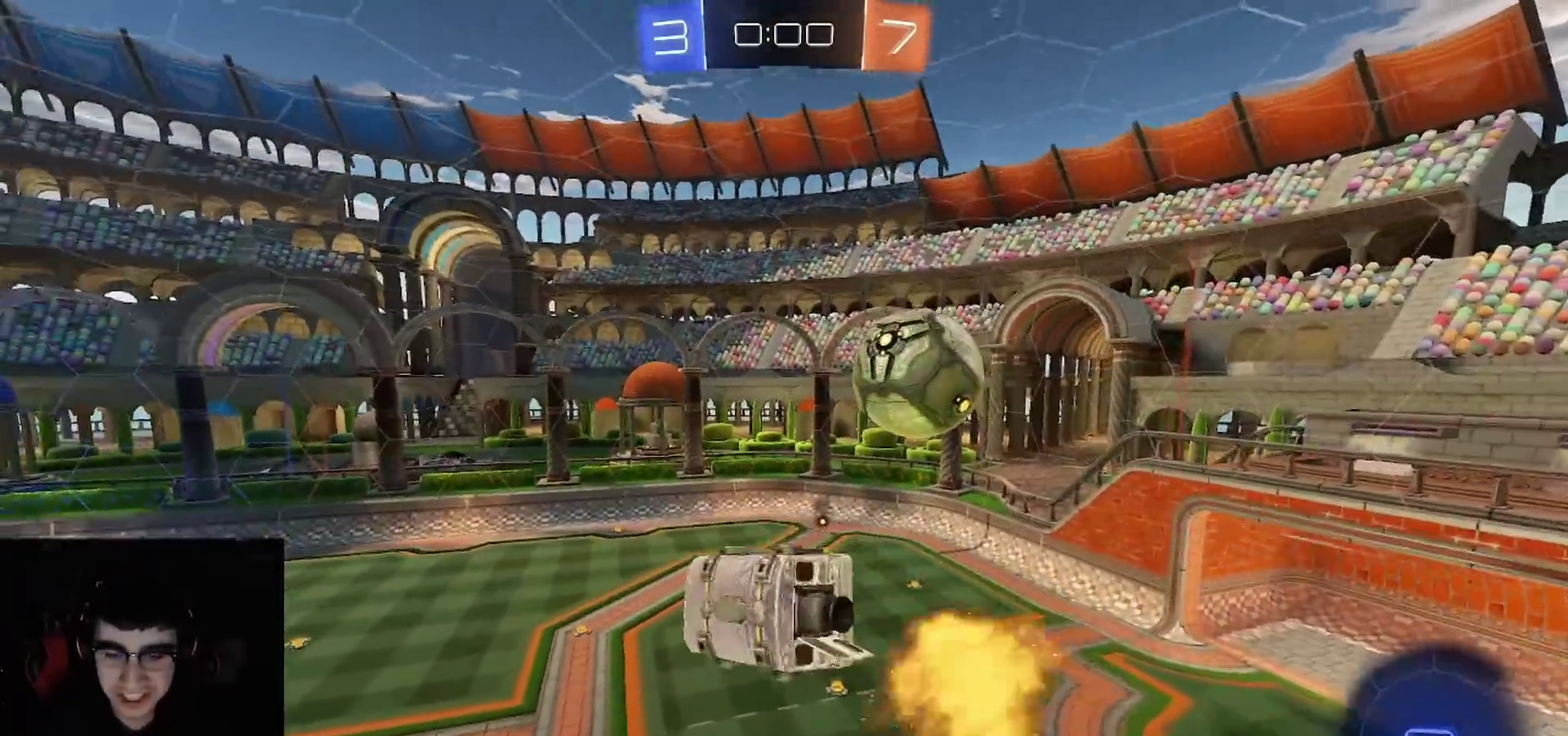
{"buttons": ["CIRCLE", "R2"], "left_stick": "center", "right_stick": "center", "events": [[67, "TRIANGLE", "down"], [117, "left_stick", "down-left"], [217, "TRIANGLE", "up"], [217, "left_stick", "down"], [267, "left_stick", "down-left"], [400, "left_stick", "down"], [500, "left_stick", "center"]]}
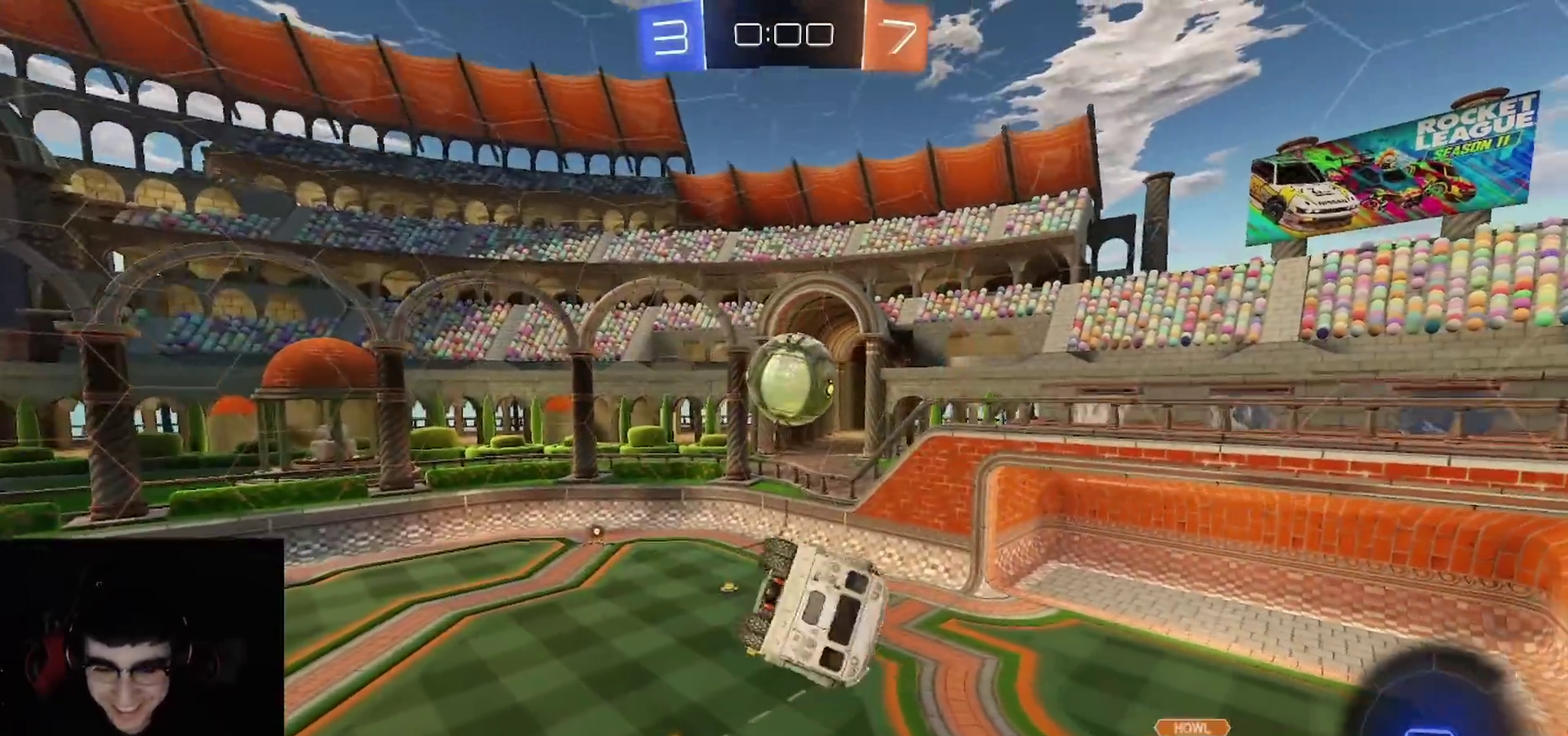
{"buttons": ["R2"], "left_stick": "center", "right_stick": "center", "events": [[67, "left_stick", "up-left"], [150, "CIRCLE", "up"], [150, "left_stick", "center"], [417, "left_stick", "left"], [500, "left_stick", "center"]]}
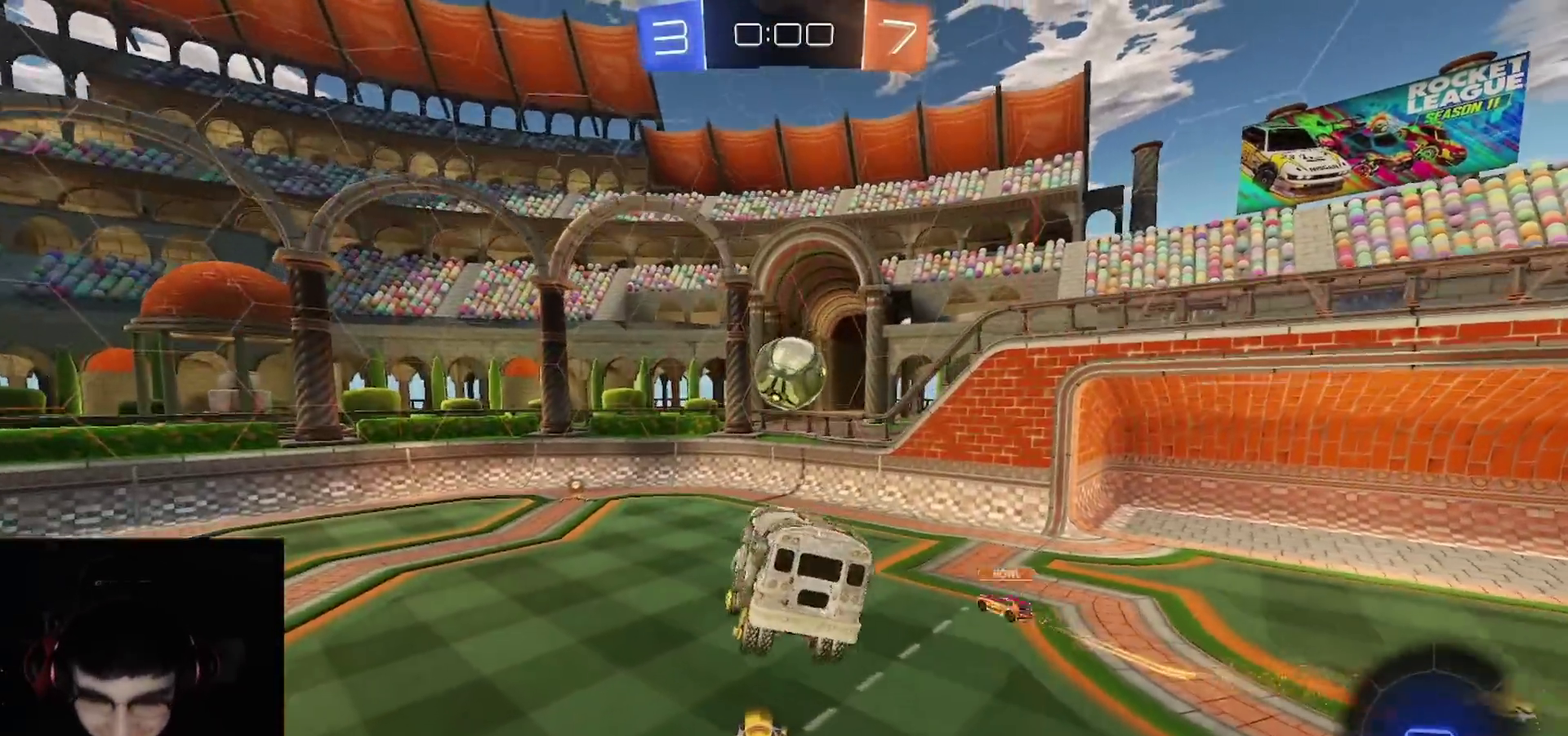
{"buttons": ["CROSS", "R2"], "left_stick": "up-left", "right_stick": "center", "events": [[133, "left_stick", "up-left"], [233, "TRIANGLE", "down"], [233, "left_stick", "left"], [333, "TRIANGLE", "up"], [450, "left_stick", "up-left"], [483, "CROSS", "down"]]}
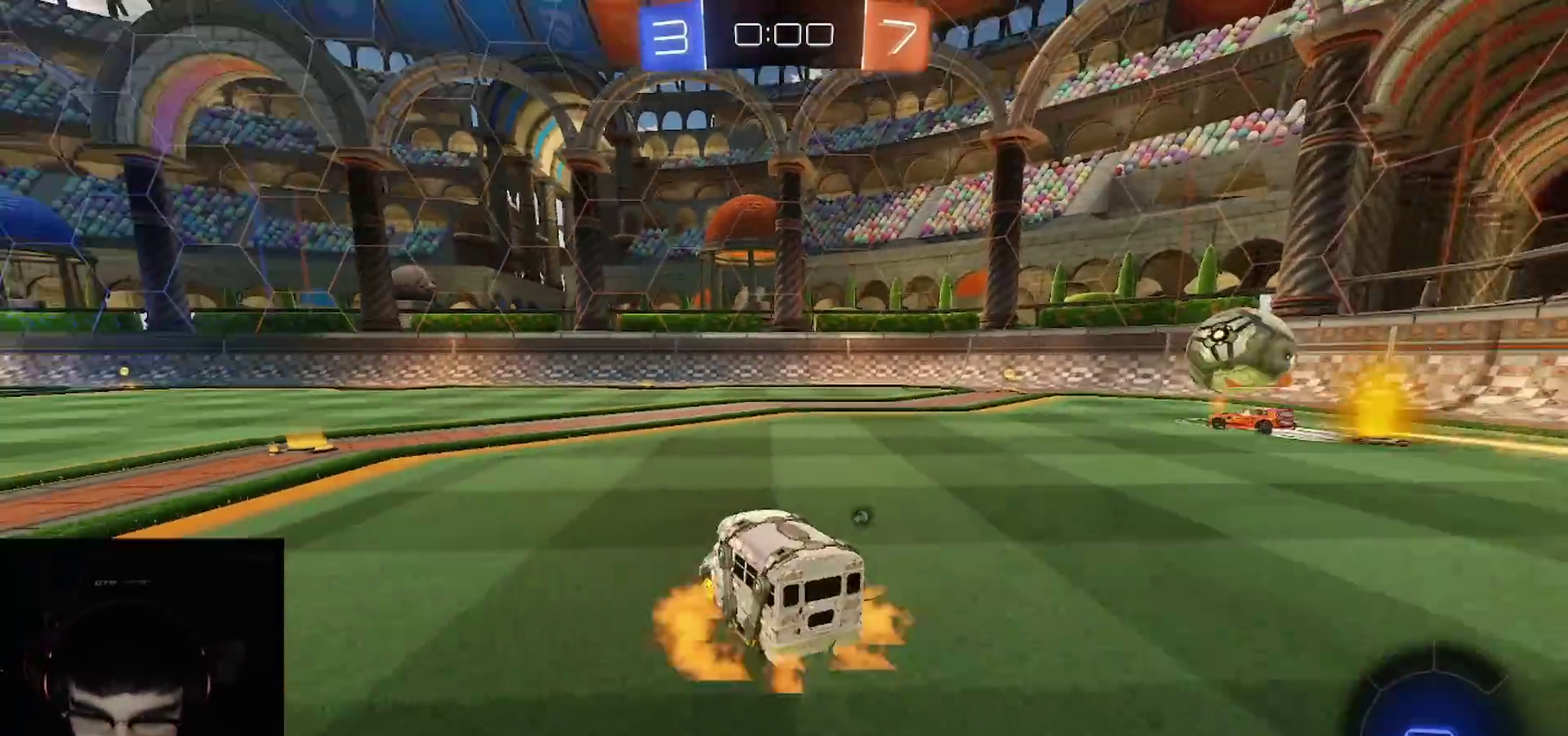
{"buttons": ["CIRCLE", "R2"], "left_stick": "down-left", "right_stick": "center", "events": [[17, "CROSS", "up"], [17, "L3", "down"], [67, "CROSS", "down"], [117, "CIRCLE", "down"], [133, "TRIANGLE", "down"], [133, "left_stick", "down"], [200, "CROSS", "up"], [250, "L3", "up"], [267, "TRIANGLE", "up"], [450, "left_stick", "down-left"]]}
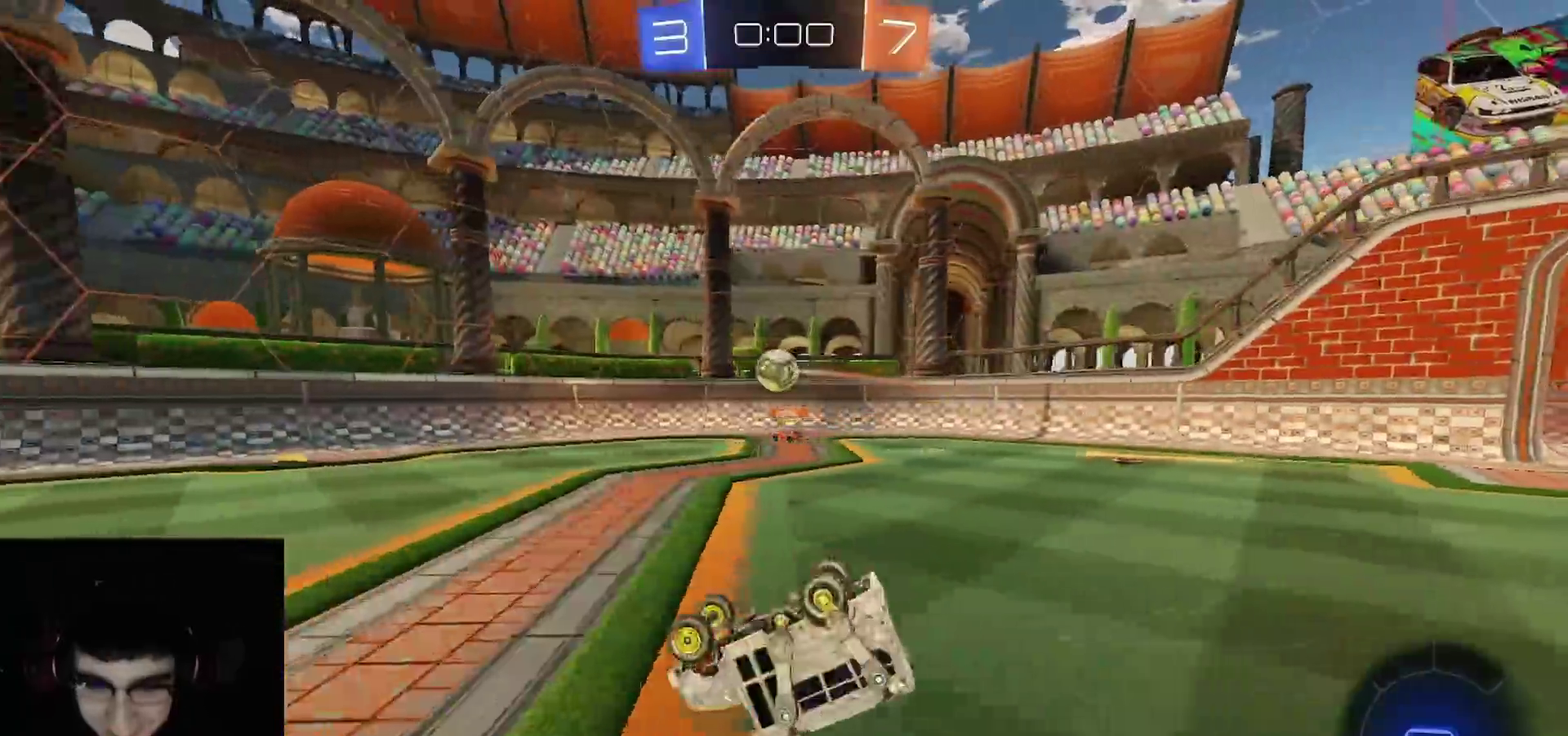
{"buttons": ["R1", "R2"], "left_stick": "down", "right_stick": "center", "events": [[67, "R1", "down"], [317, "left_stick", "down"], [500, "CIRCLE", "up"]]}
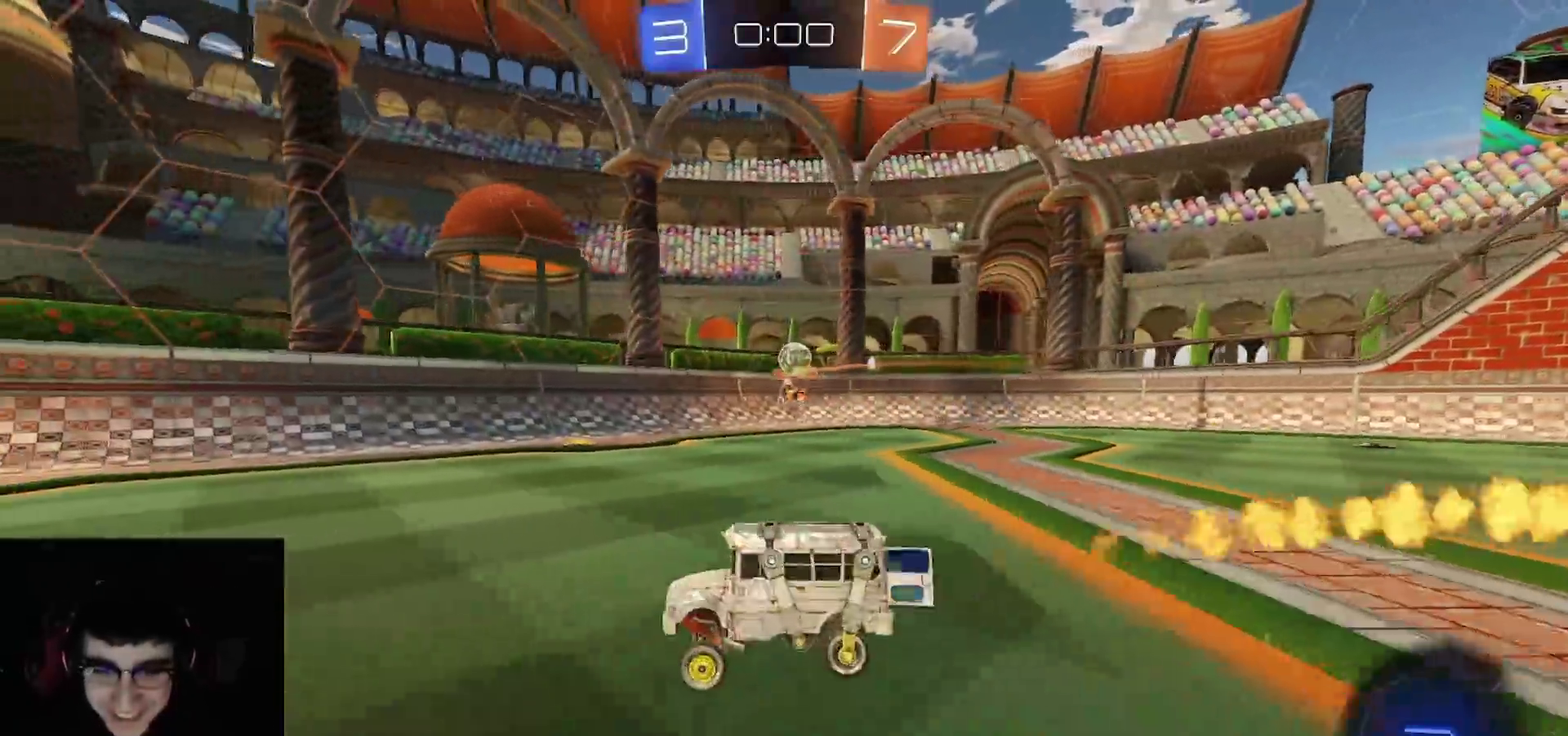
{"buttons": ["R2"], "left_stick": "center", "right_stick": "center", "events": [[17, "left_stick", "center"], [267, "TRIANGLE", "down"], [283, "R1", "up"], [417, "TRIANGLE", "up"]]}
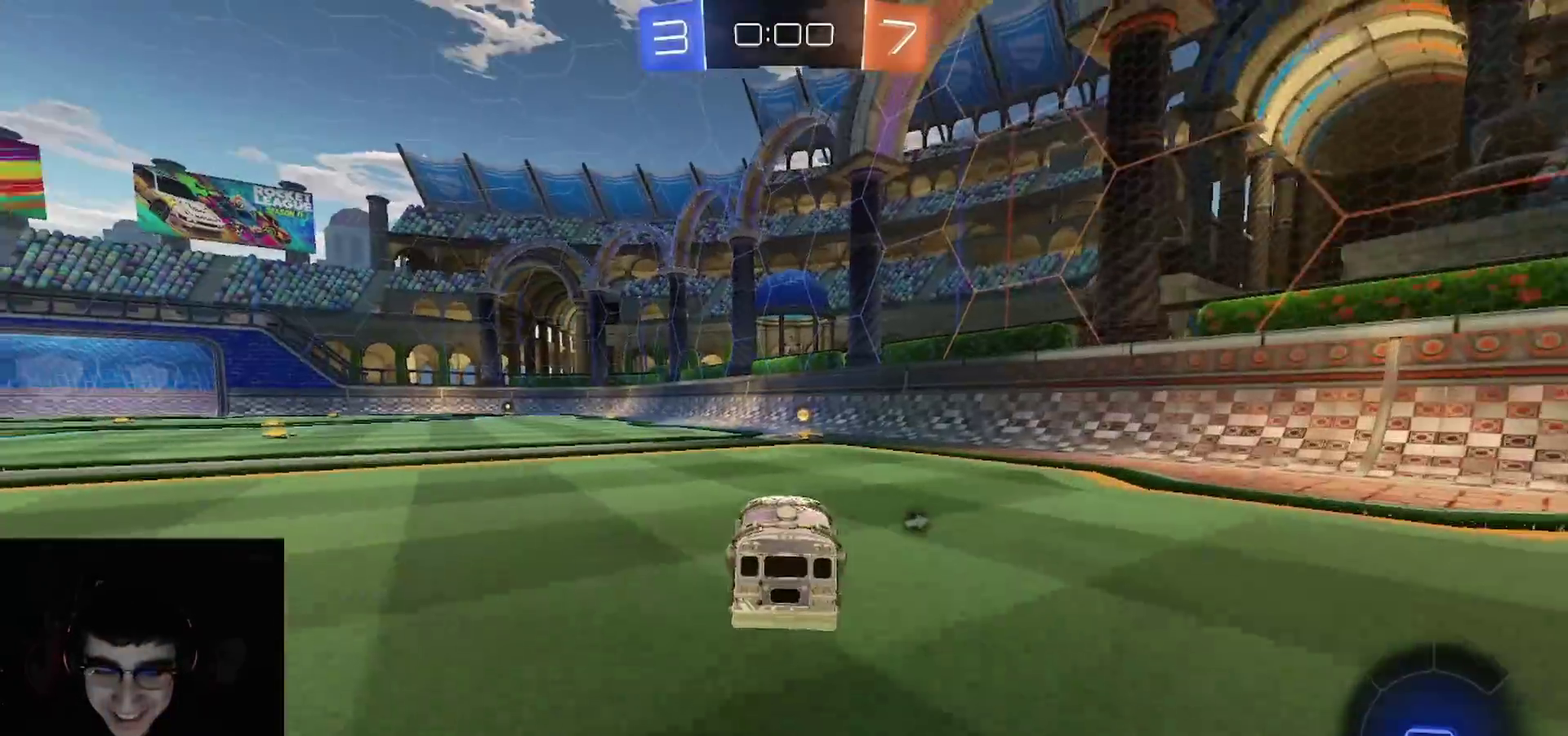
{"buttons": ["R2"], "left_stick": "up-left", "right_stick": "center", "events": [[117, "TRIANGLE", "down"], [200, "left_stick", "right"], [267, "TRIANGLE", "up"], [317, "left_stick", "center"], [450, "left_stick", "up-left"]]}
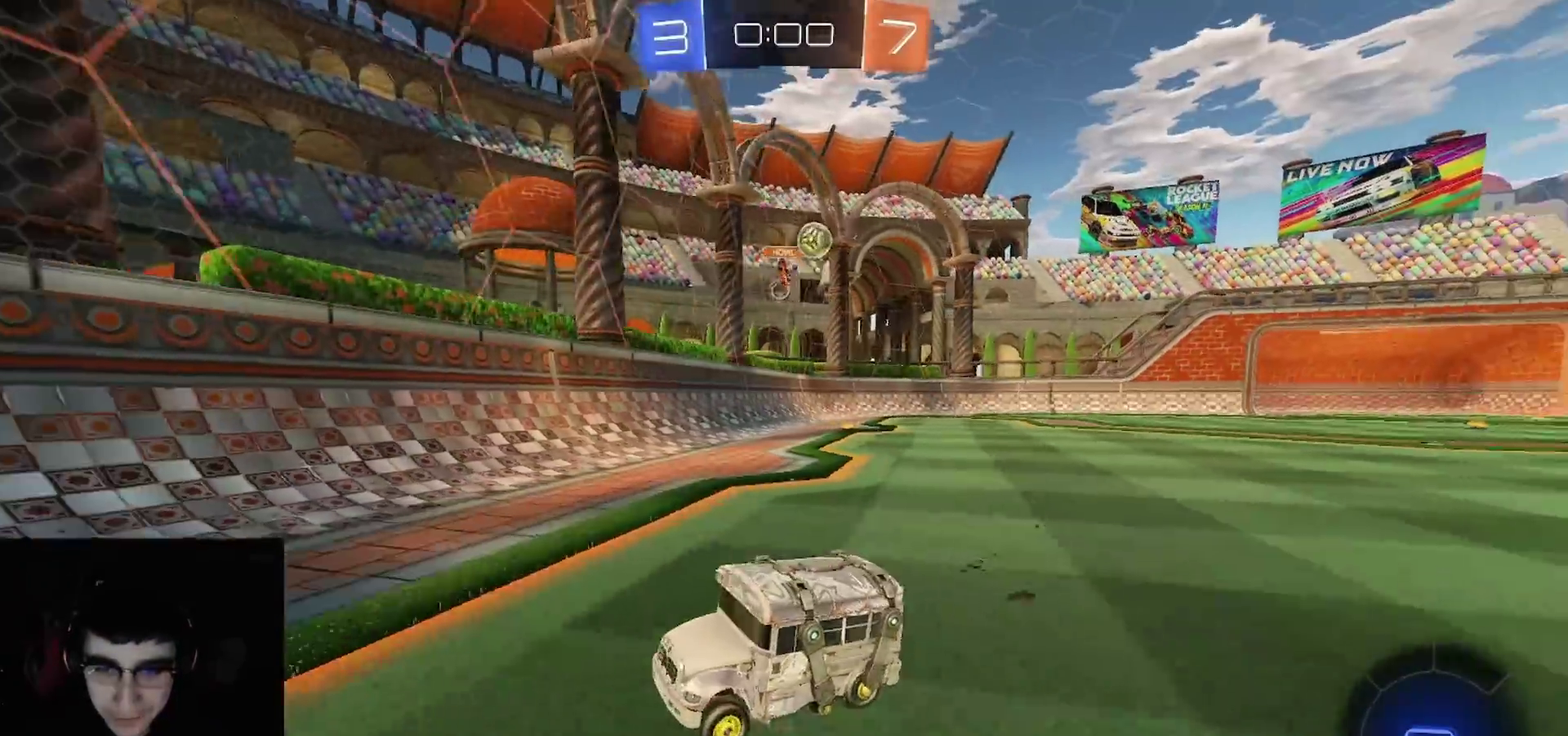
{"buttons": ["R2"], "left_stick": "left", "right_stick": "center"}
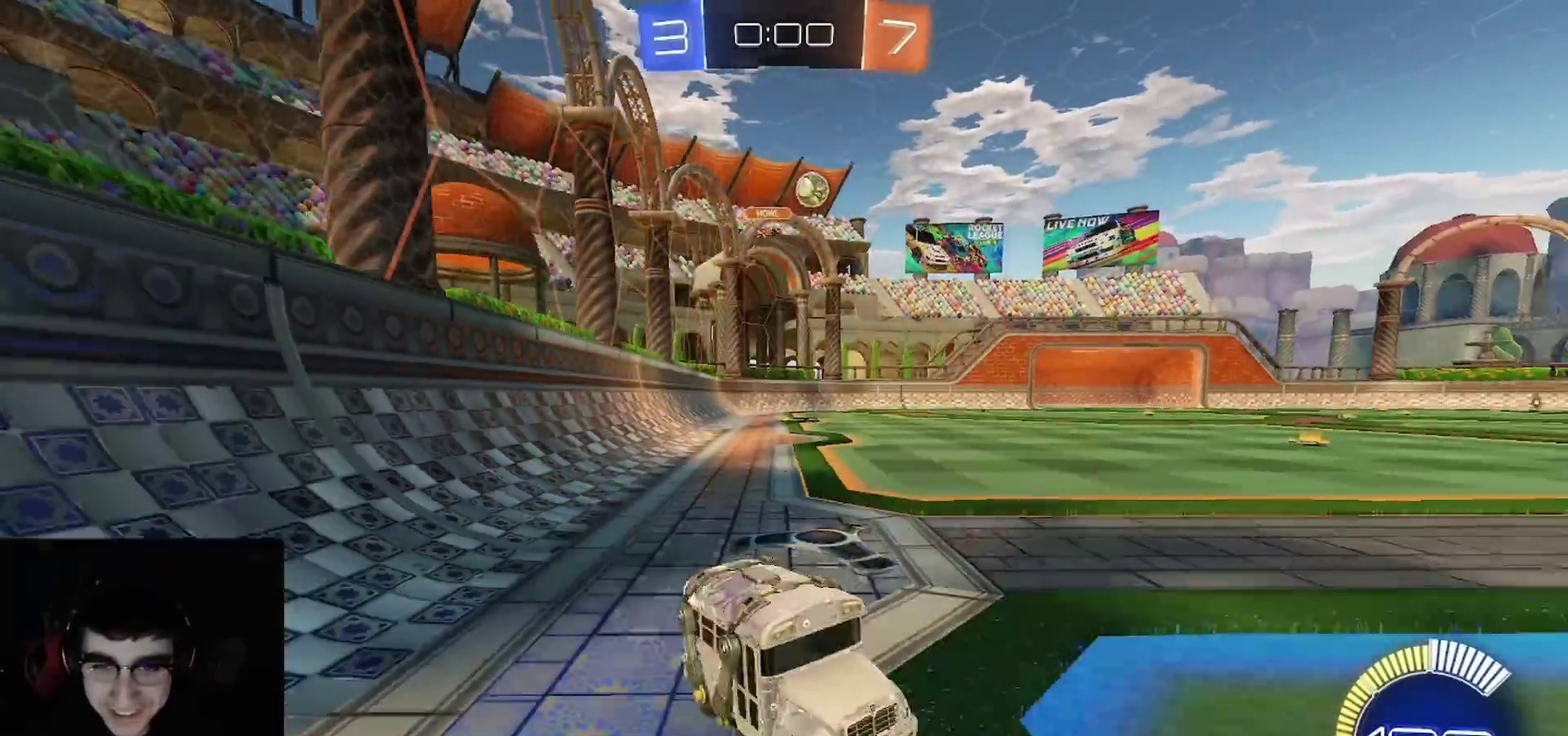
{"buttons": ["R2"], "left_stick": "up-left", "right_stick": "center"}
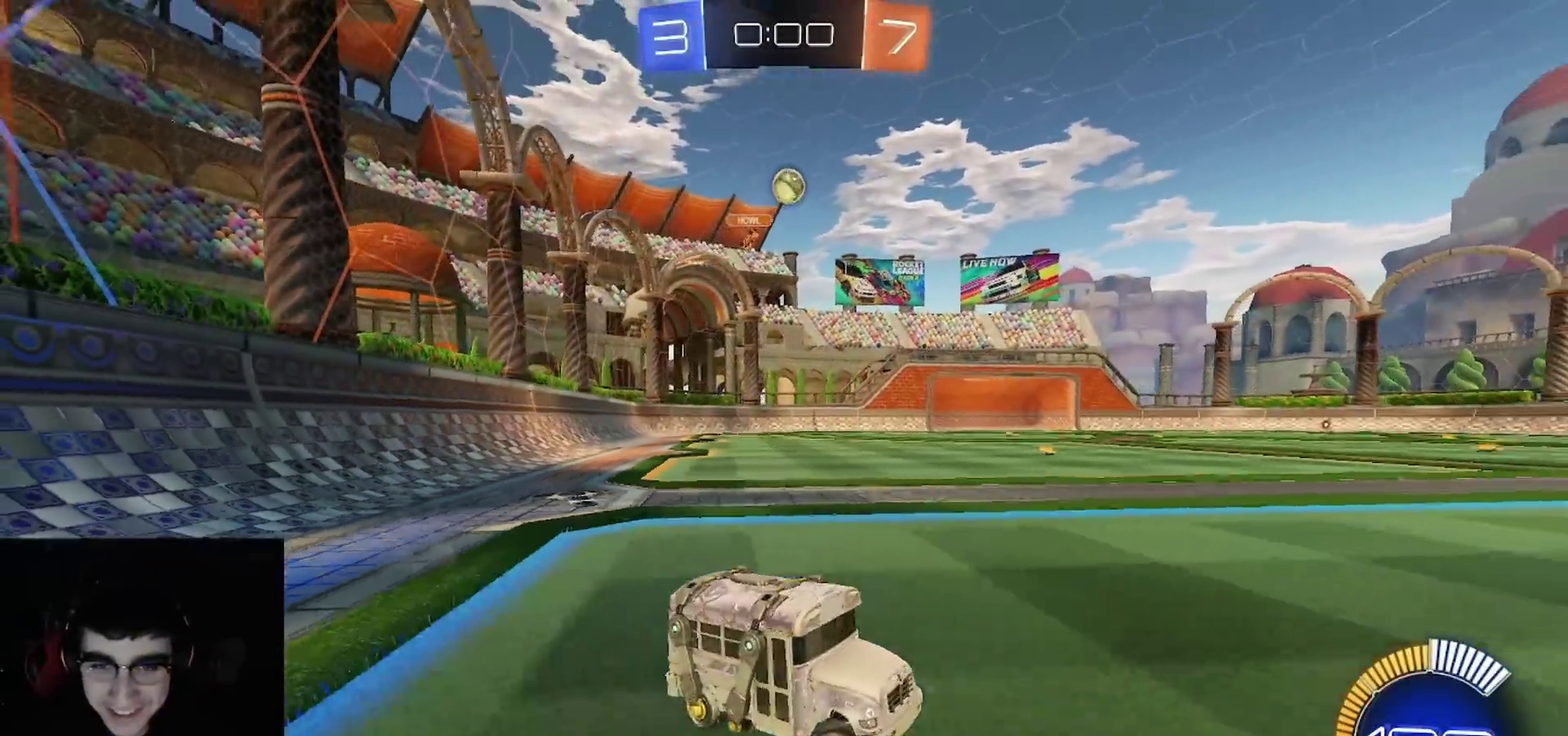
{"buttons": ["R2"], "left_stick": "center", "right_stick": "center", "events": [[317, "left_stick", "left"], [433, "left_stick", "center"]]}
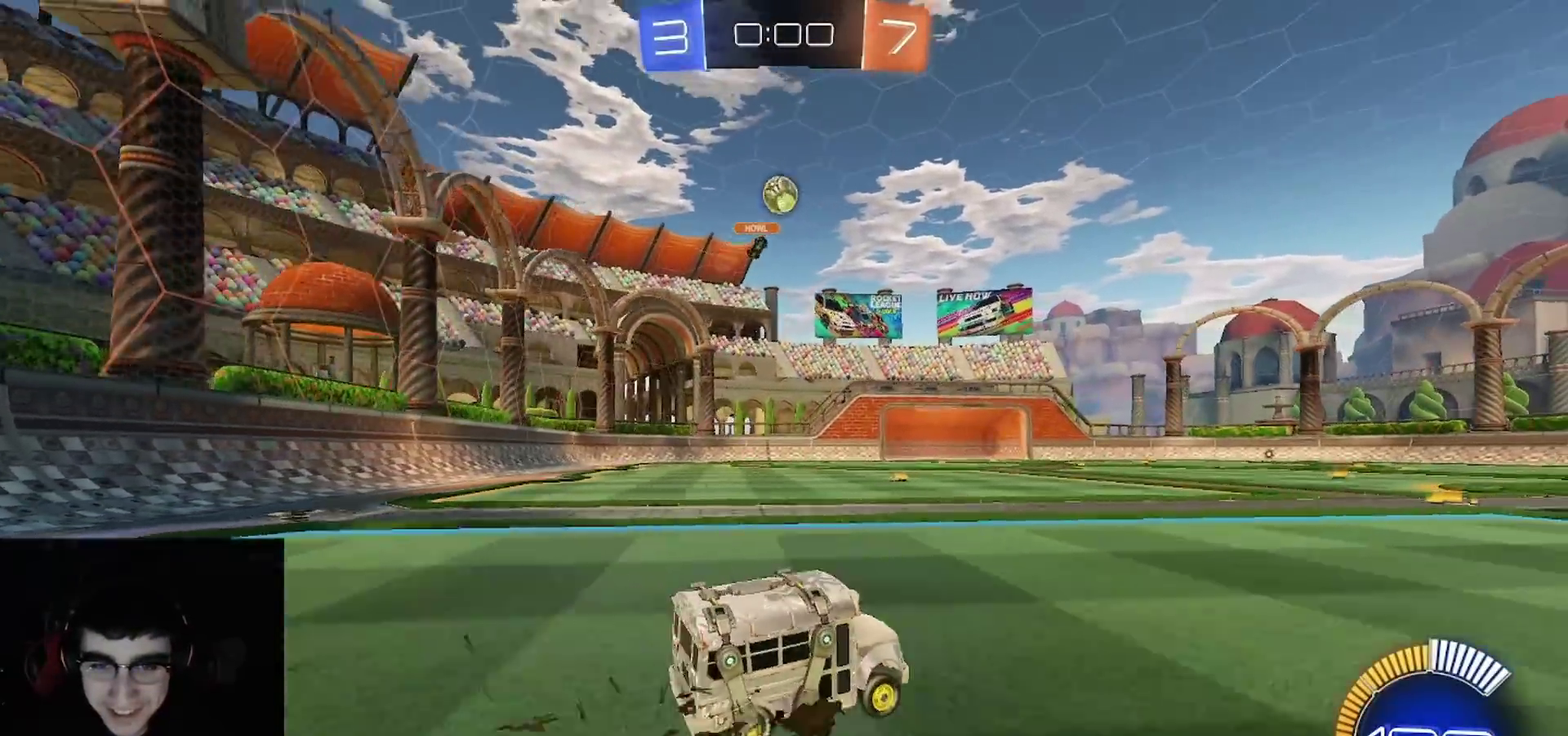
{"buttons": ["R2"], "left_stick": "right", "right_stick": "center", "events": [[33, "left_stick", "right"]]}
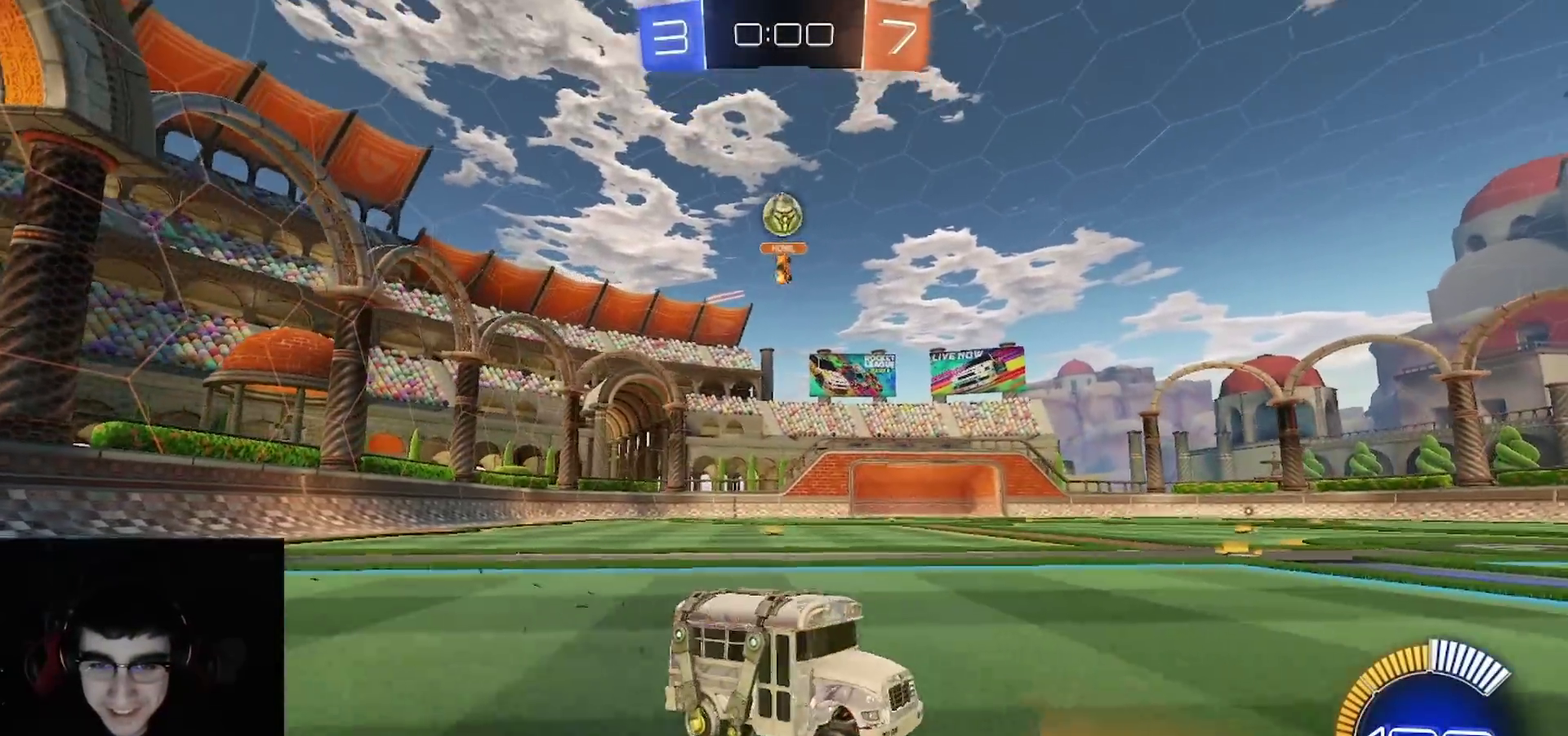
{"buttons": ["R2"], "left_stick": "left", "right_stick": "center", "events": [[167, "R1", "down"], [167, "left_stick", "up-right"], [333, "R1", "up"], [333, "left_stick", "center"], [483, "left_stick", "left"]]}
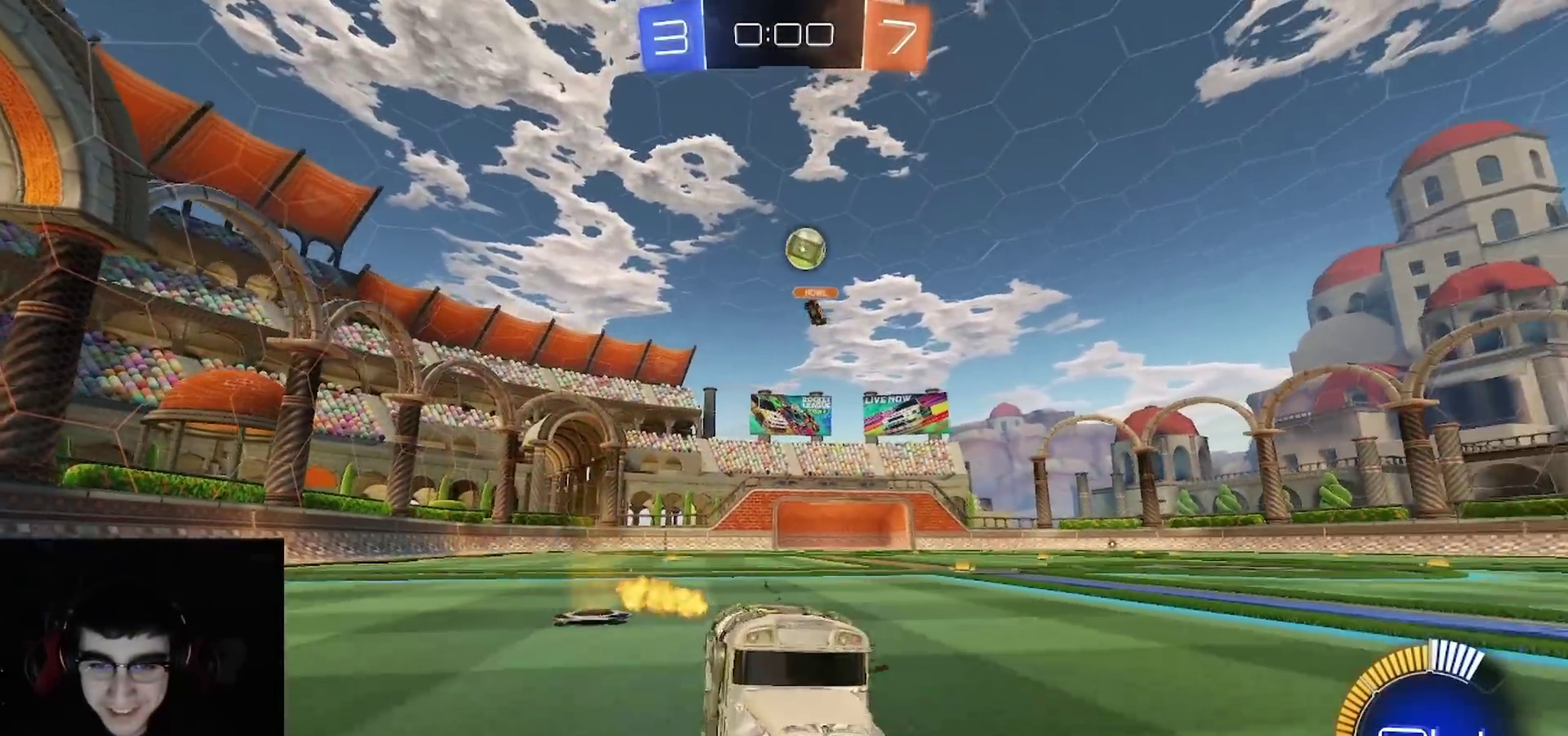
{"buttons": ["R2"], "left_stick": "down-left", "right_stick": "center", "events": [[83, "left_stick", "center"], [467, "left_stick", "down-left"]]}
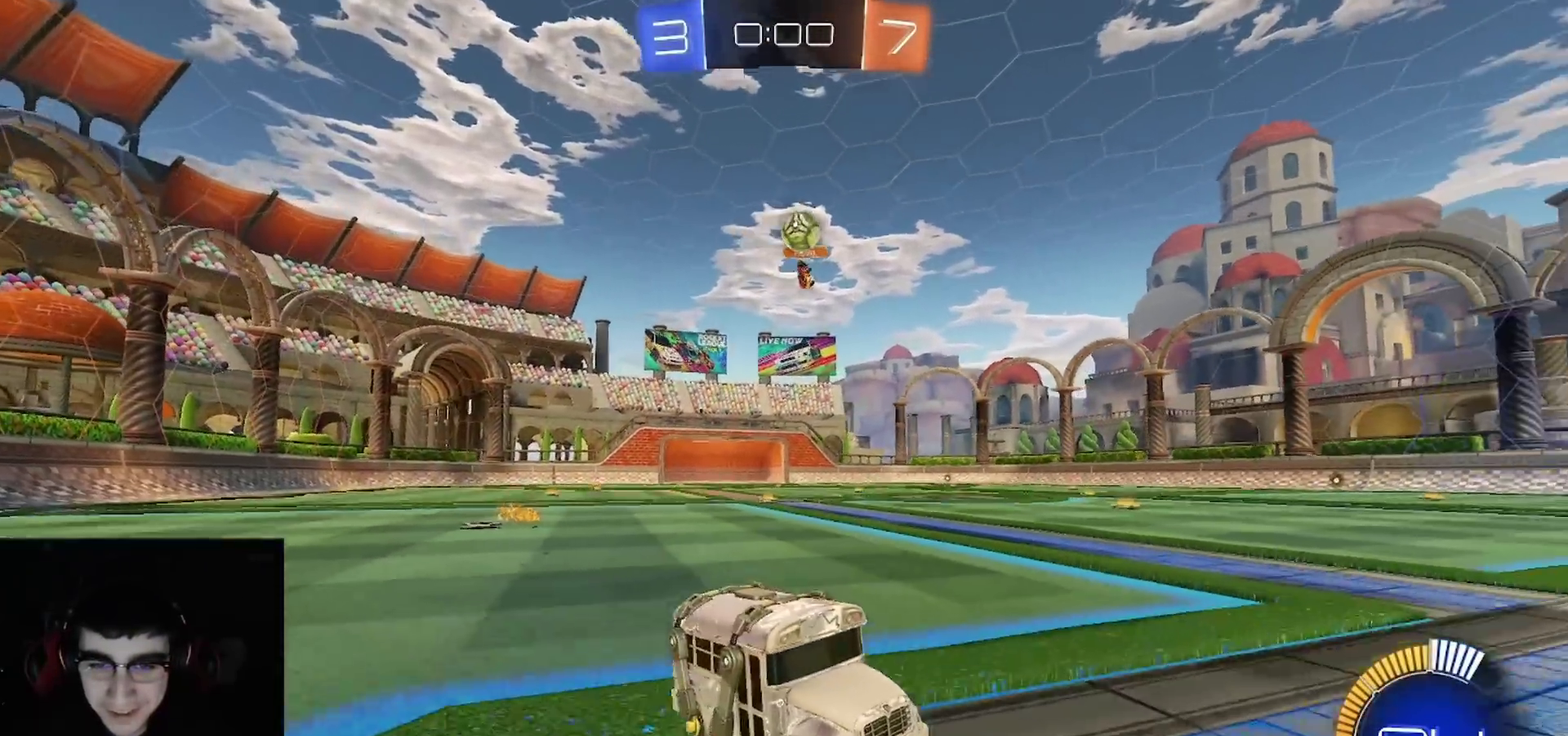
{"buttons": ["R2"], "left_stick": "center", "right_stick": "center", "events": [[100, "left_stick", "center"]]}
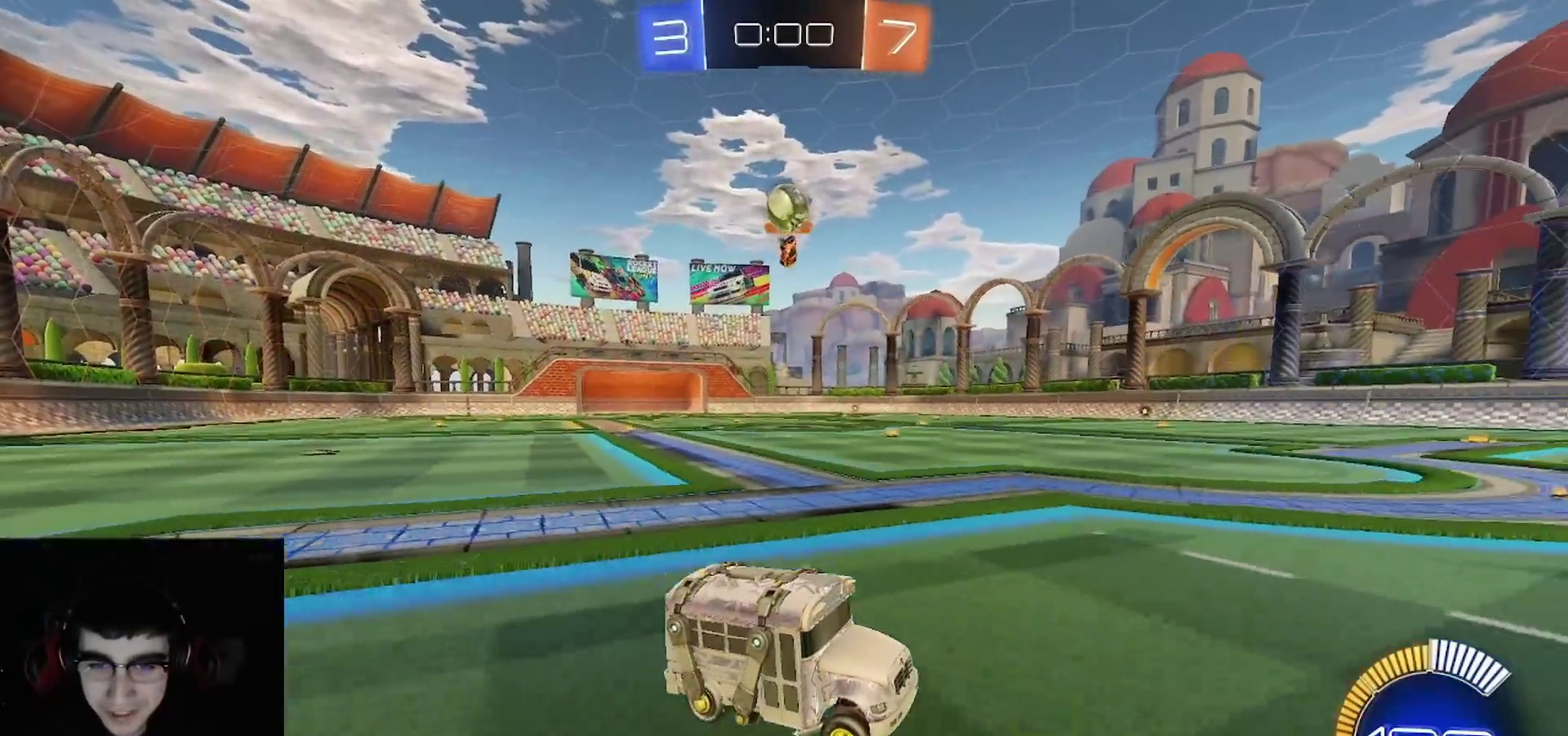
{"buttons": ["R2"], "left_stick": "center", "right_stick": "center", "events": []}
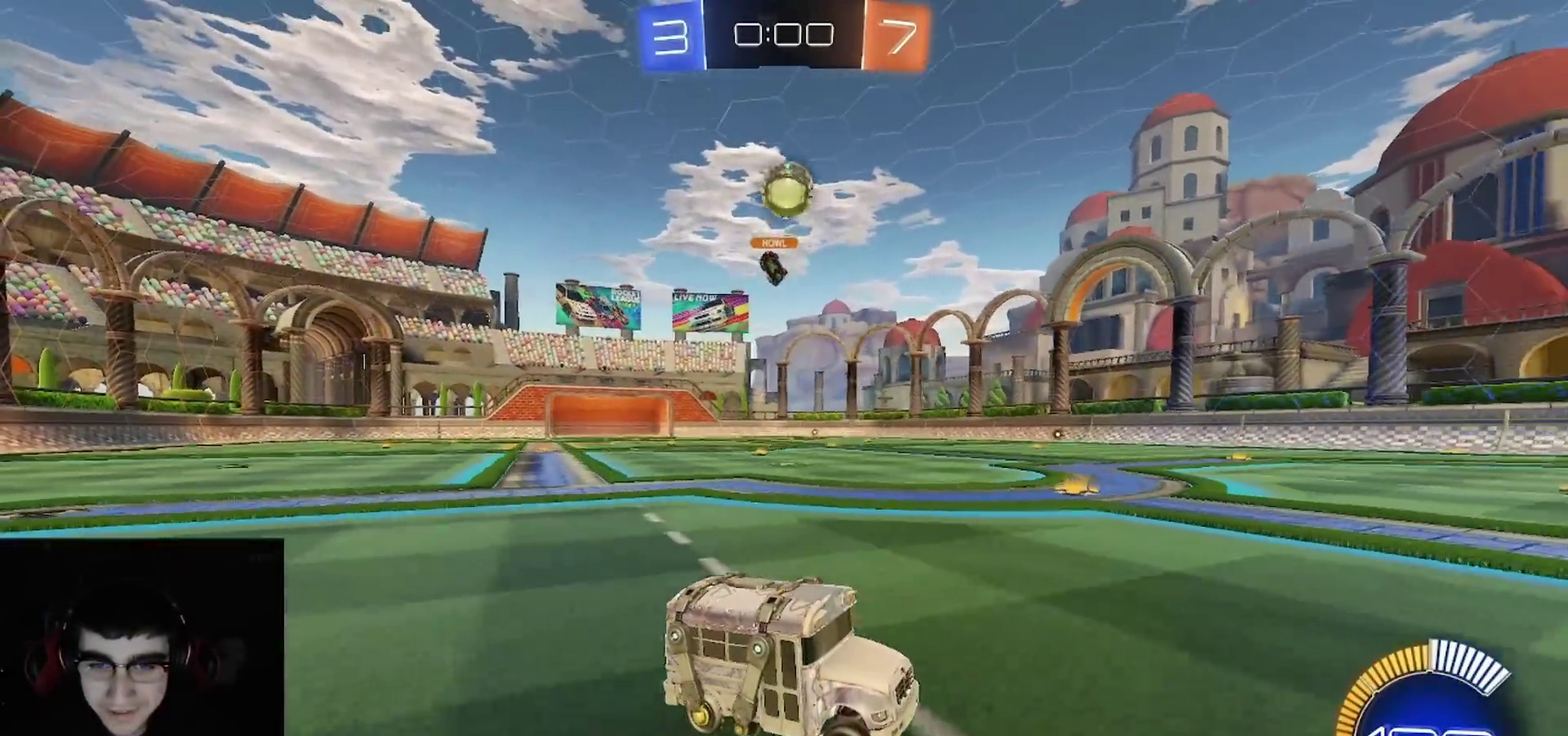
{"buttons": ["CROSS", "R1", "R2"], "left_stick": "center", "right_stick": "center", "events": [[217, "left_stick", "left"], [250, "CROSS", "down"], [250, "L1", "down"], [250, "L2", "down"], [283, "left_stick", "down-left"], [367, "L2", "up"], [383, "L1", "up"], [383, "R1", "down"], [467, "left_stick", "center"]]}
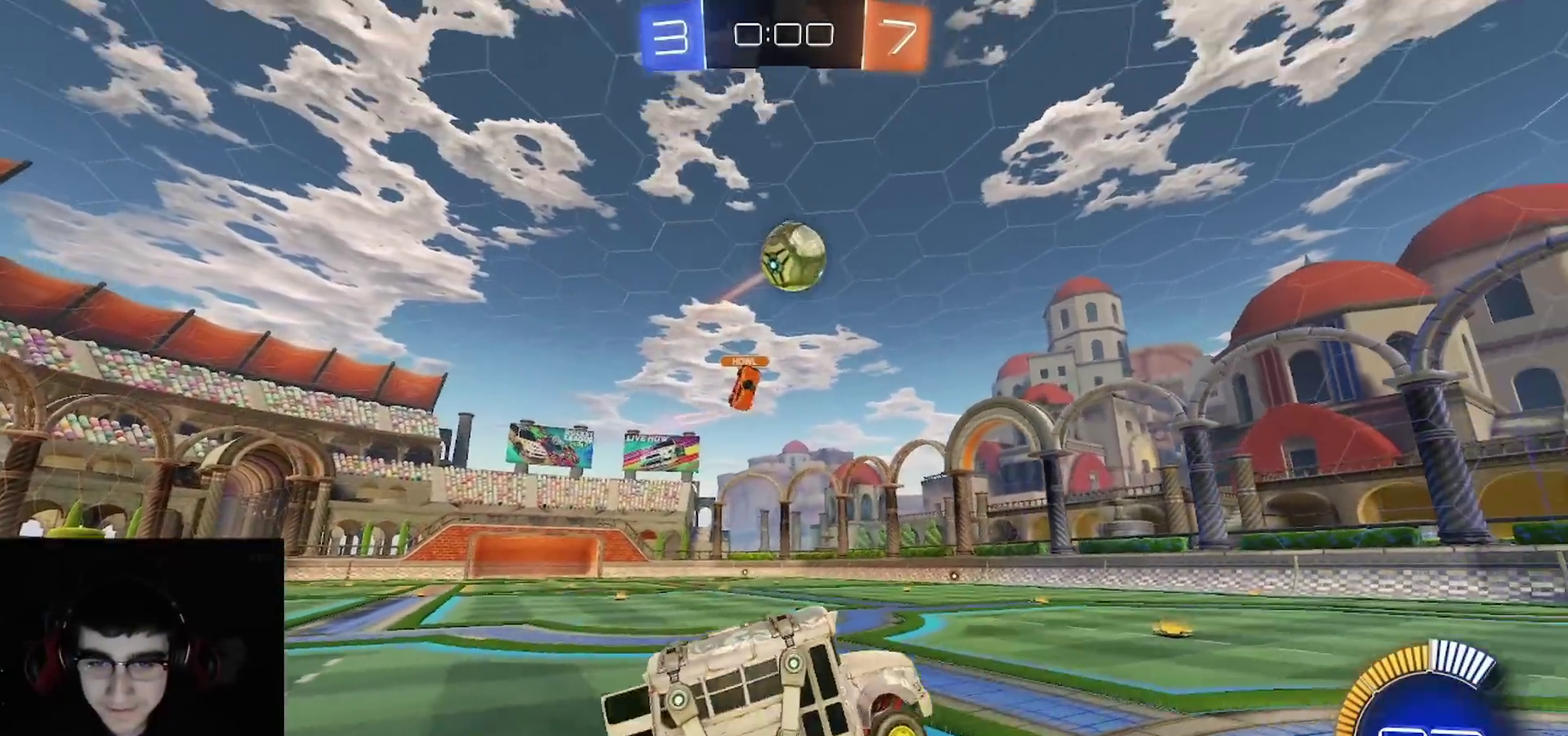
{"buttons": ["R1", "R2"], "left_stick": "up-right", "right_stick": "center", "events": [[50, "left_stick", "down-right"], [100, "L1", "down"], [217, "CROSS", "up"], [217, "left_stick", "up-right"], [450, "L1", "up"]]}
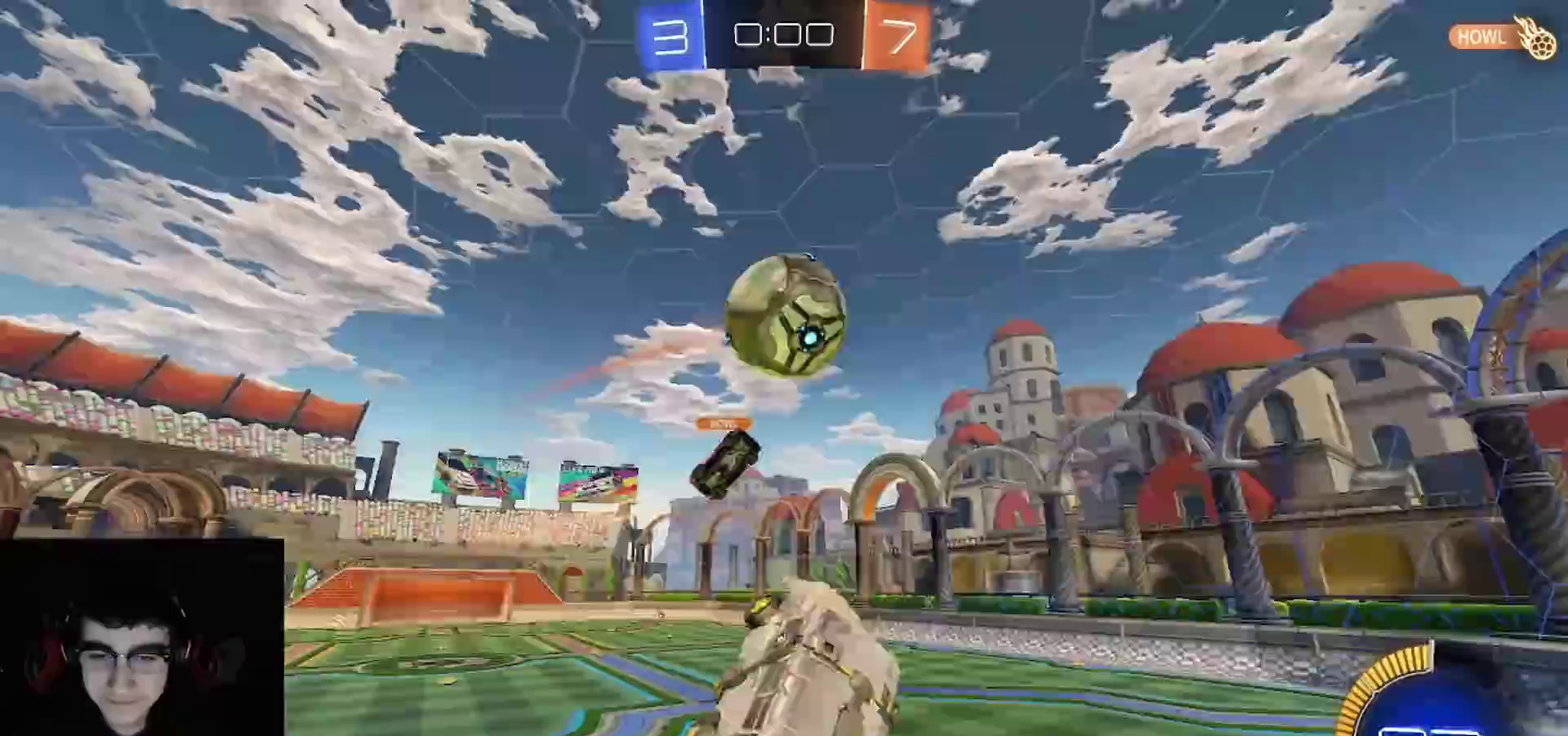
{"buttons": ["CIRCLE", "R2"], "left_stick": "up-right", "right_stick": "center", "events": [[33, "CIRCLE", "down"], [50, "left_stick", "center"], [183, "left_stick", "right"], [250, "left_stick", "up-right"], [283, "CIRCLE", "up"], [367, "CIRCLE", "down"], [433, "R1", "up"]]}
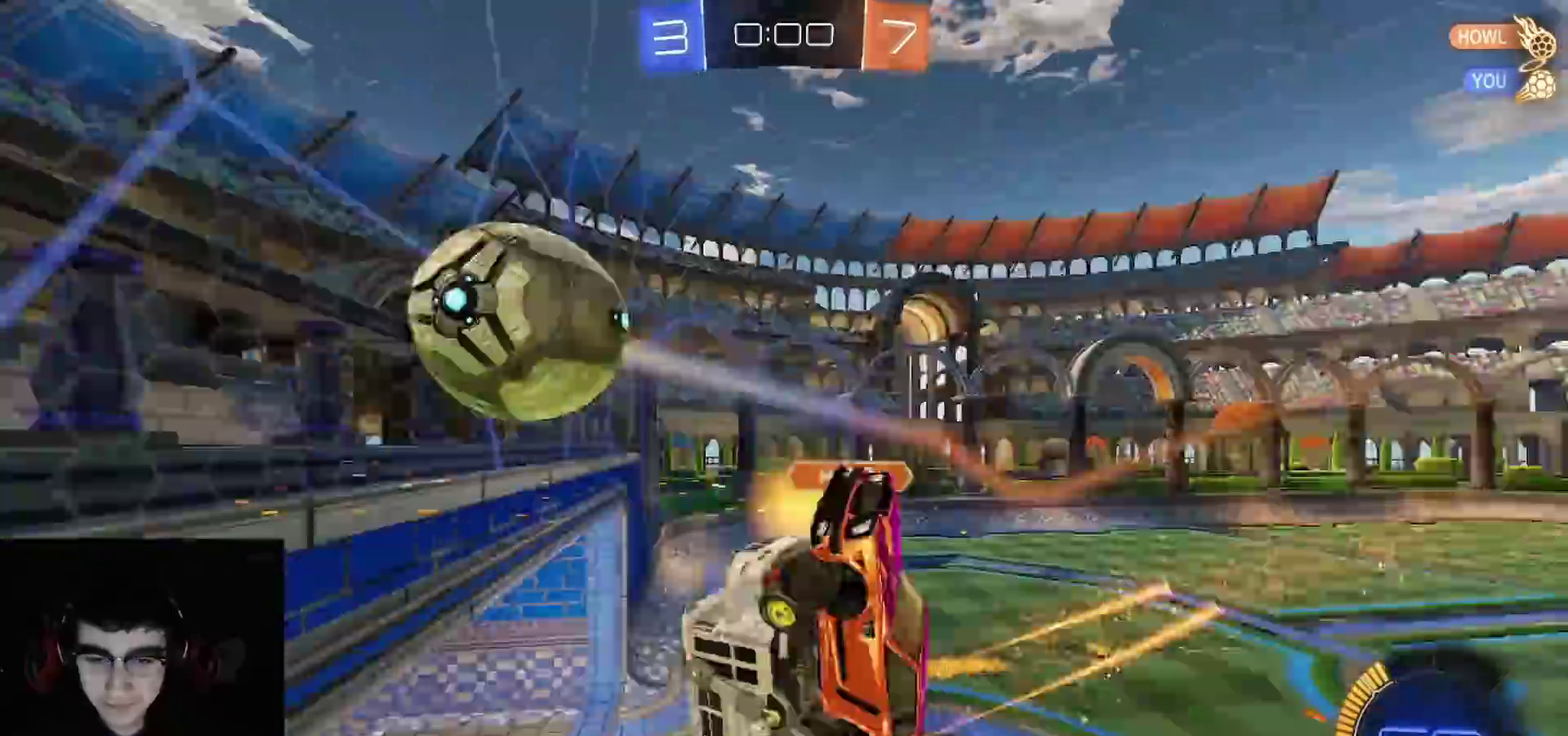
{"buttons": ["L1", "L2"], "left_stick": "center", "right_stick": "center", "events": [[50, "left_stick", "up"], [233, "CIRCLE", "up"], [250, "L1", "down"], [333, "L2", "down"], [350, "R2", "up"], [383, "left_stick", "center"]]}
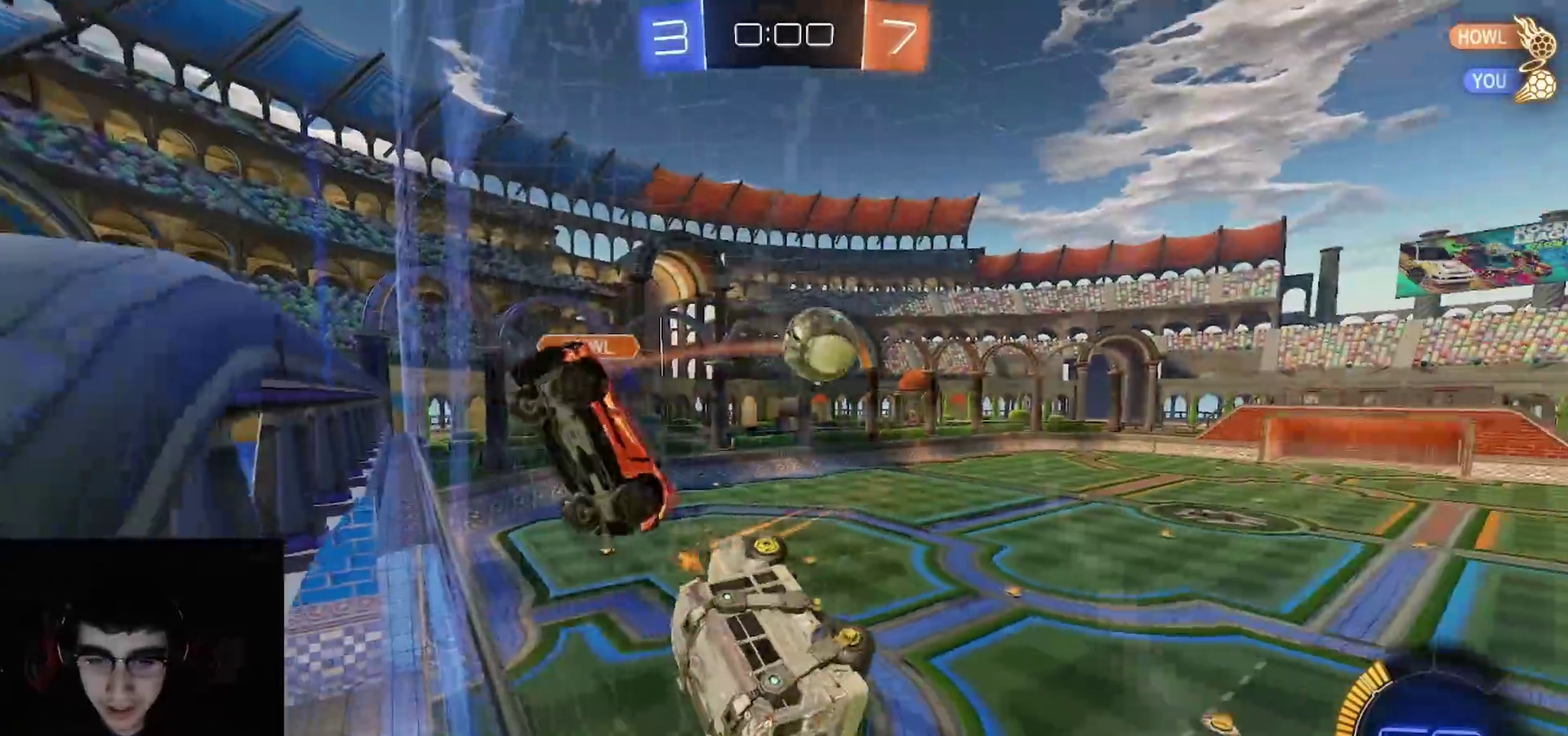
{"buttons": ["CIRCLE"], "left_stick": "down-left", "right_stick": "center", "events": [[150, "left_stick", "down-left"], [167, "L2", "up"], [183, "L1", "up"], [300, "CIRCLE", "down"]]}
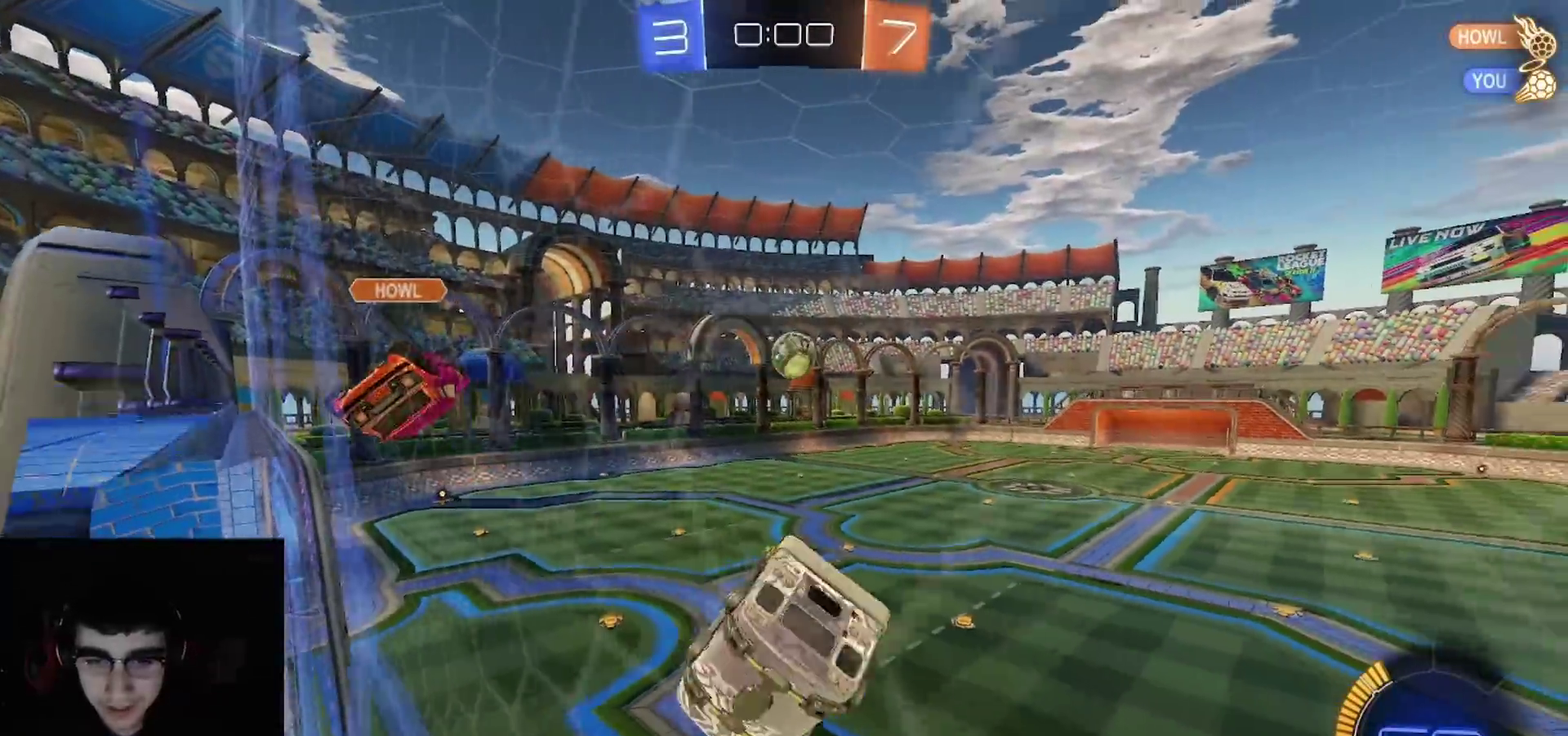
{"buttons": ["R1", "R2"], "left_stick": "center", "right_stick": "center", "events": [[133, "R2", "down"], [133, "left_stick", "down"], [150, "R1", "down"], [217, "left_stick", "down-right"], [267, "CIRCLE", "up"], [350, "left_stick", "center"]]}